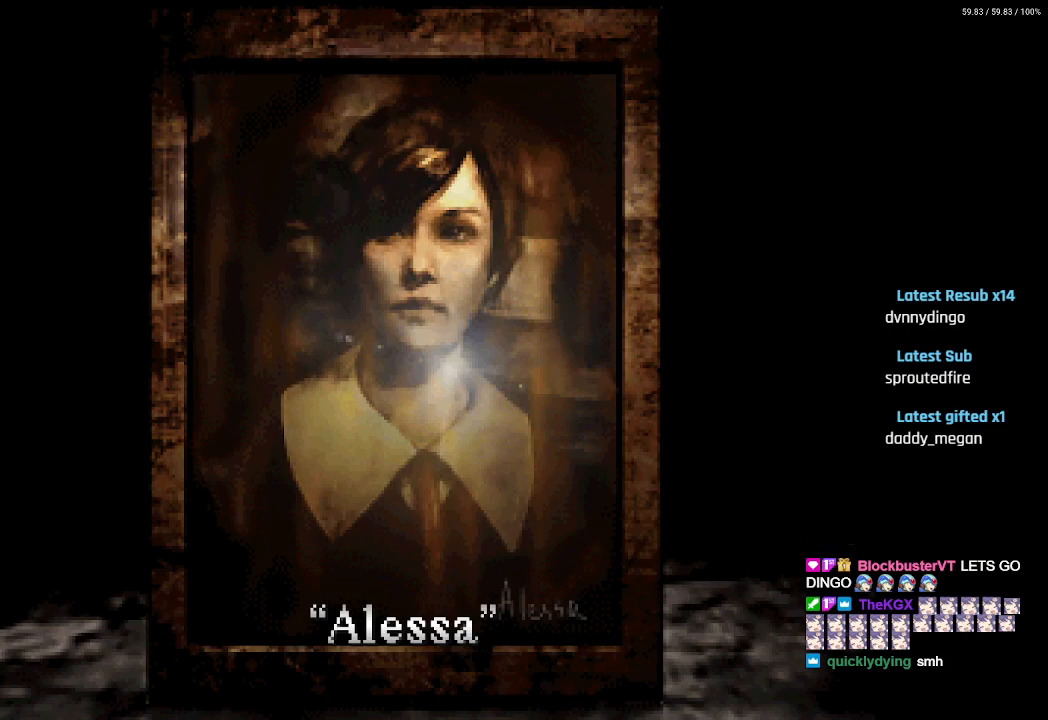
Gameplay with a controller (PlayStation layout); each line is a JSON object with the inputs held at the frame after it. "events" lists button and stick changes between this image and that frame as [ms after this image, input, new state], when the widget could be followed in between.
{"buttons": [], "left_stick": "center", "right_stick": "center", "events": []}
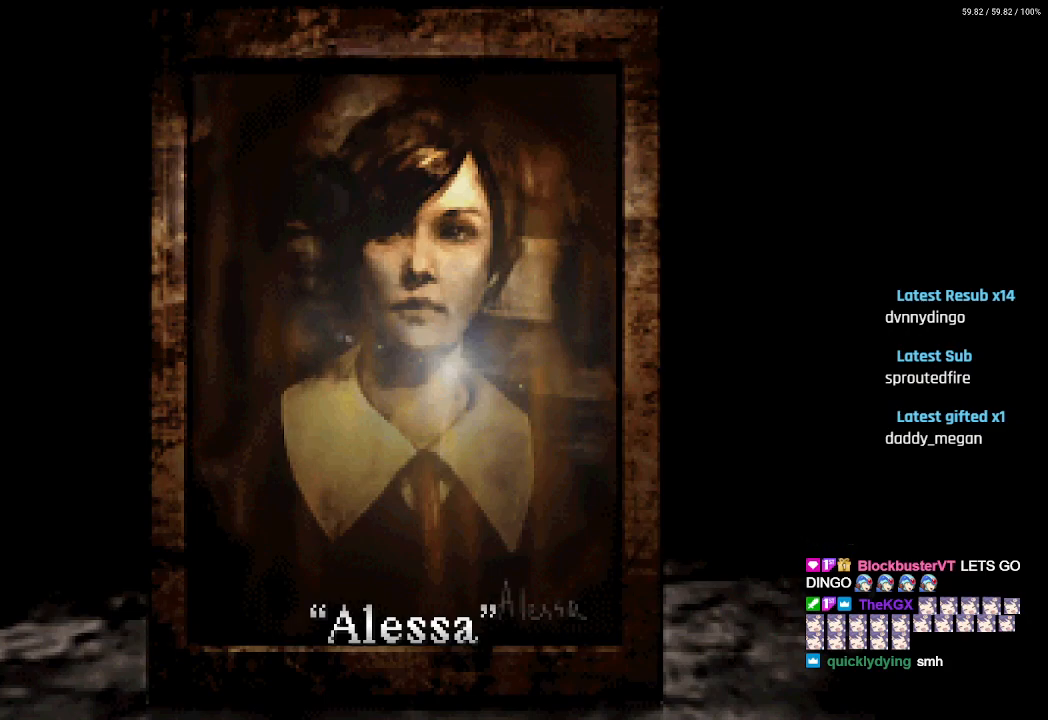
{"buttons": [], "left_stick": "center", "right_stick": "center", "events": []}
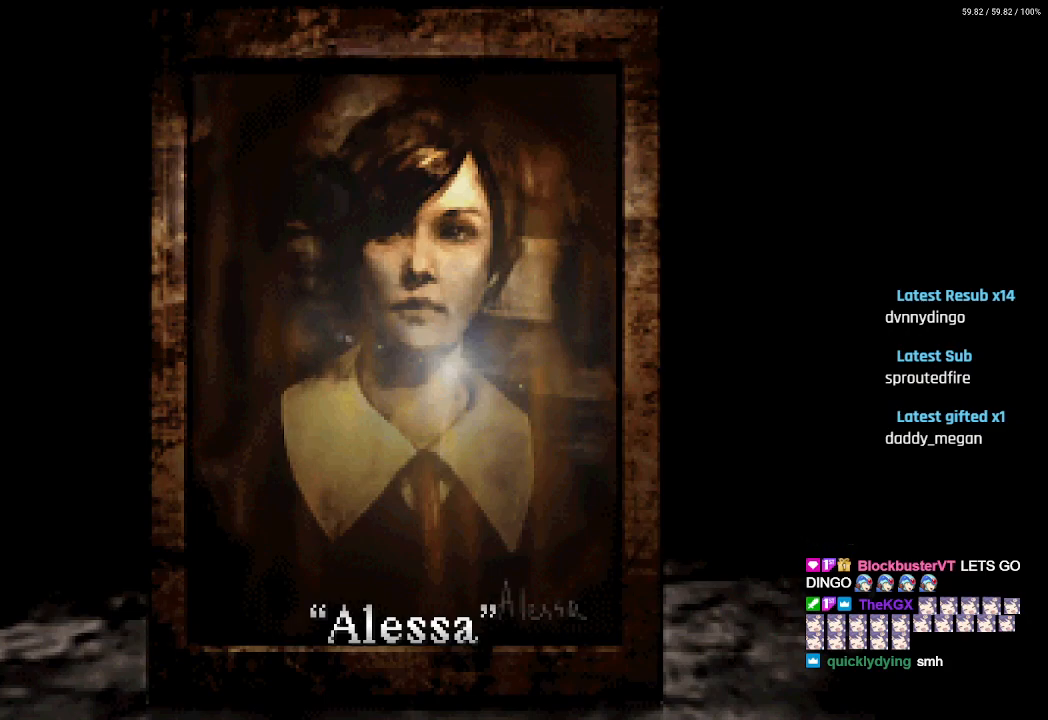
{"buttons": [], "left_stick": "center", "right_stick": "center", "events": []}
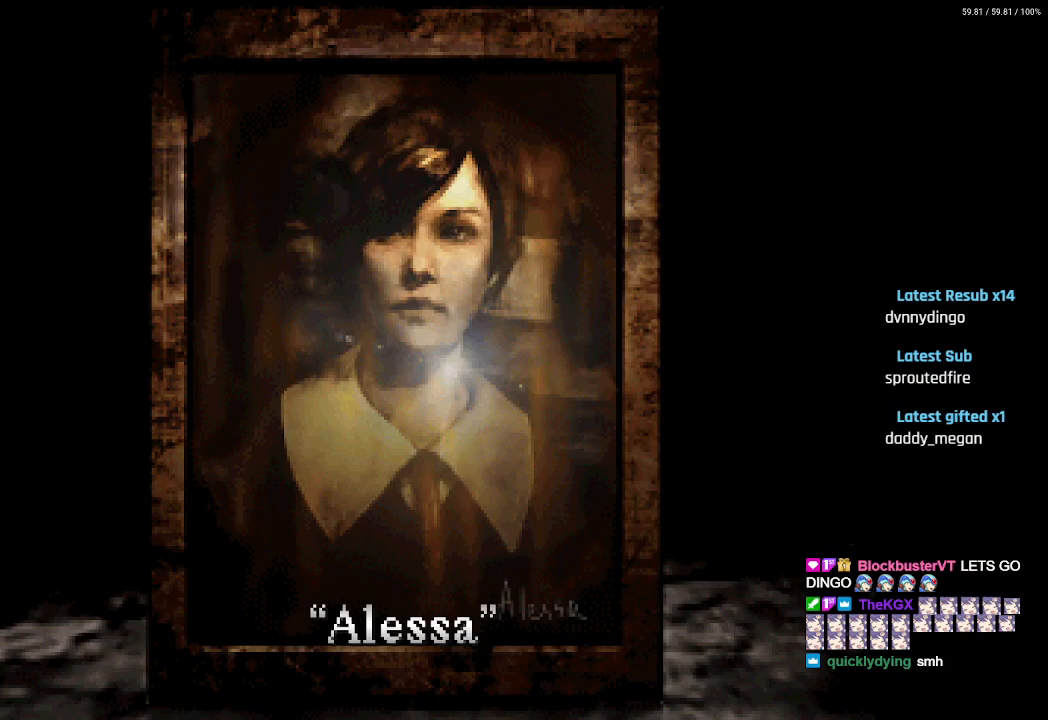
{"buttons": [], "left_stick": "center", "right_stick": "center", "events": []}
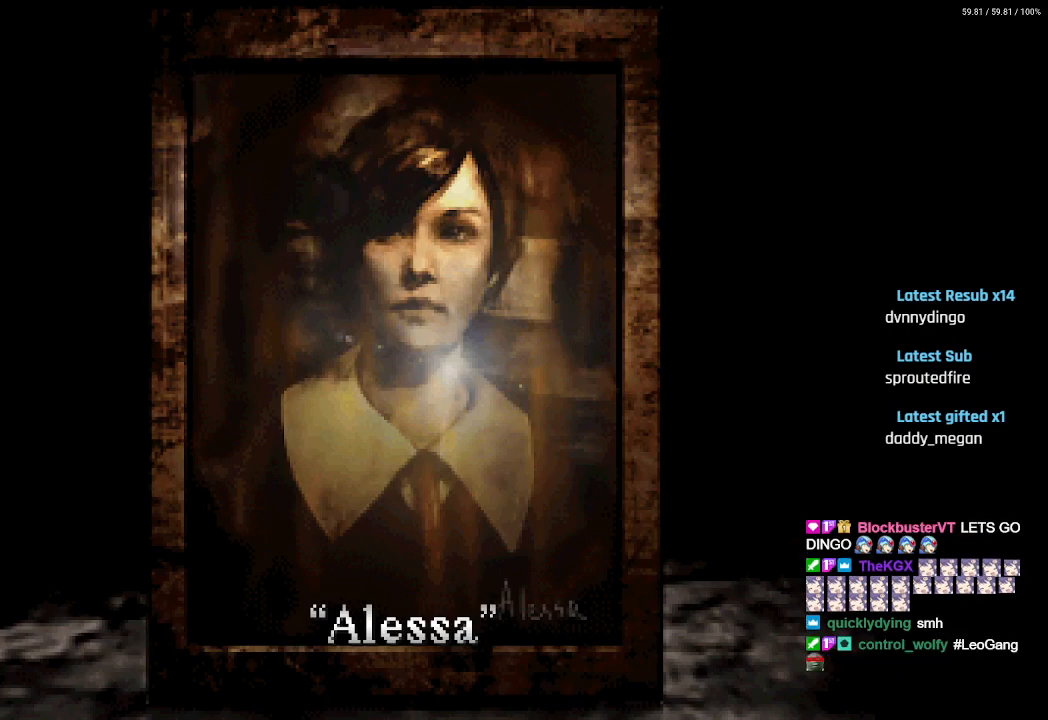
{"buttons": [], "left_stick": "center", "right_stick": "center", "events": [[317, "CROSS", "down"], [467, "CROSS", "up"]]}
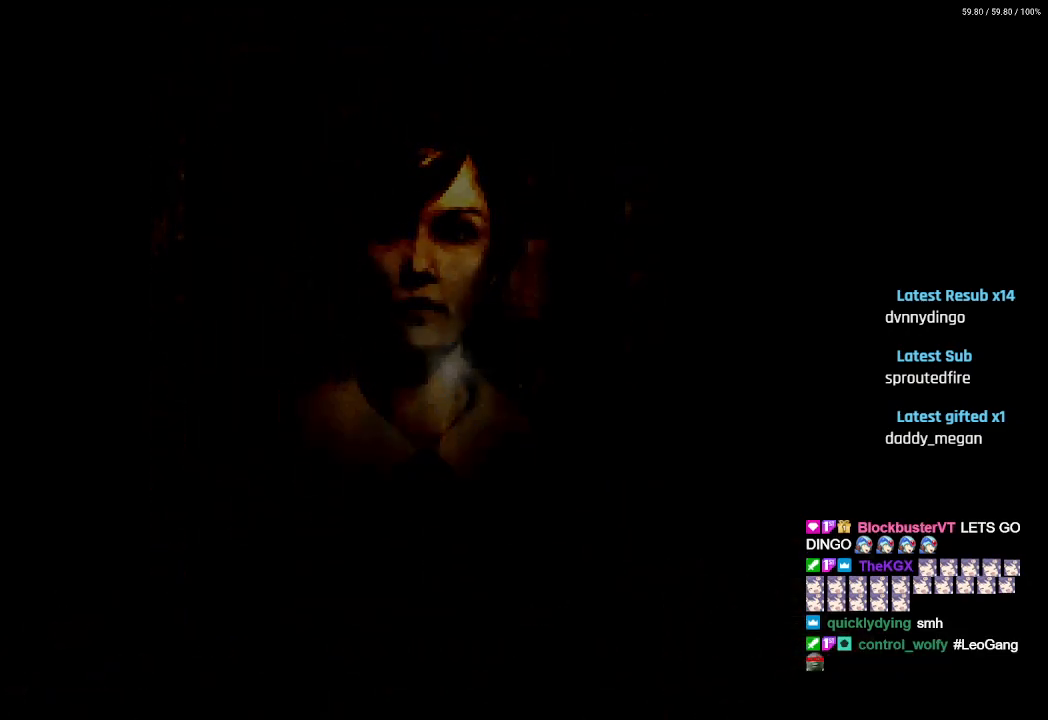
{"buttons": [], "left_stick": "center", "right_stick": "center", "events": []}
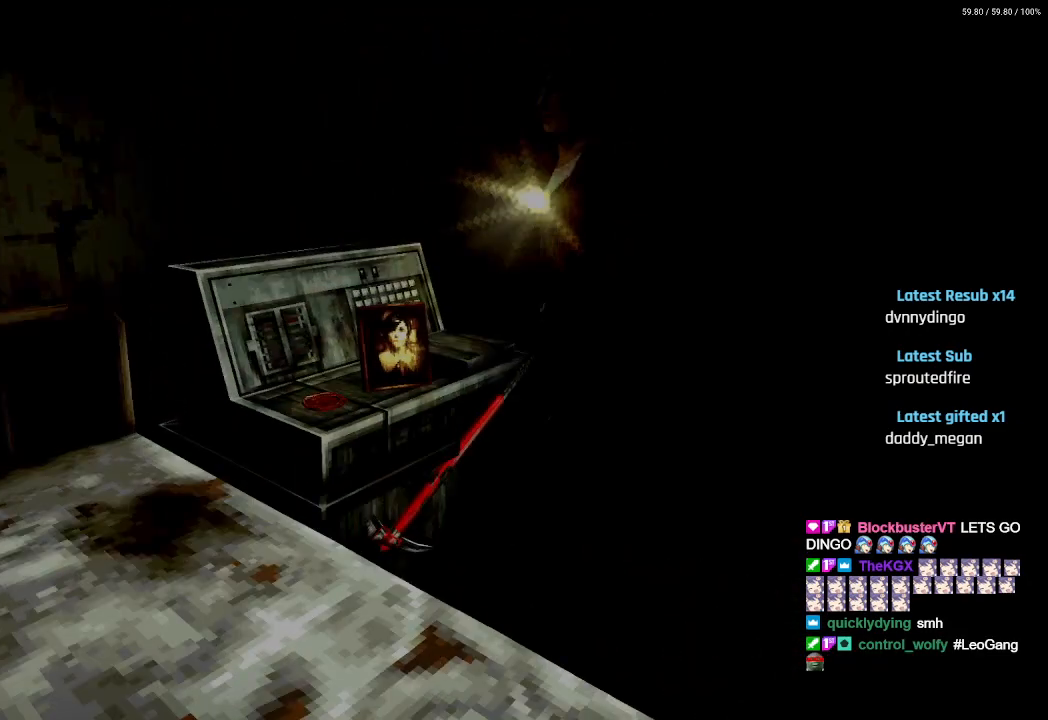
{"buttons": ["DPAD_UP"], "left_stick": "center", "right_stick": "center", "events": [[67, "DPAD_RIGHT", "down"], [383, "DPAD_RIGHT", "up"], [383, "DPAD_UP", "down"]]}
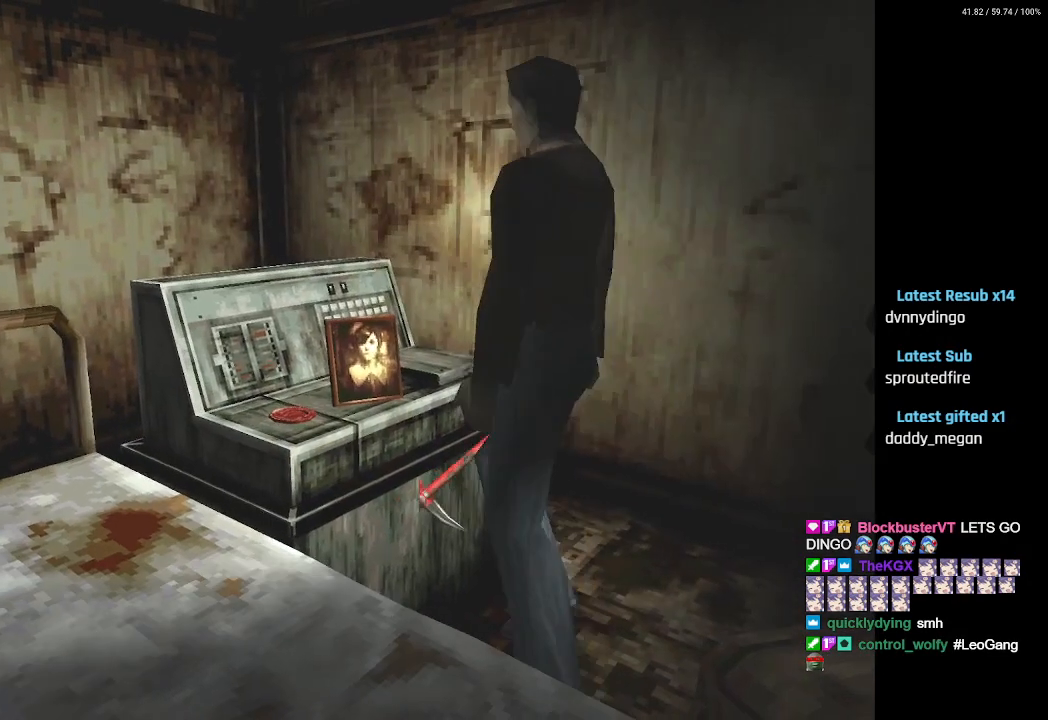
{"buttons": ["DPAD_UP", "DPAD_LEFT"], "left_stick": "center", "right_stick": "center", "events": [[83, "DPAD_LEFT", "down"], [100, "DPAD_UP", "up"], [233, "DPAD_UP", "down"]]}
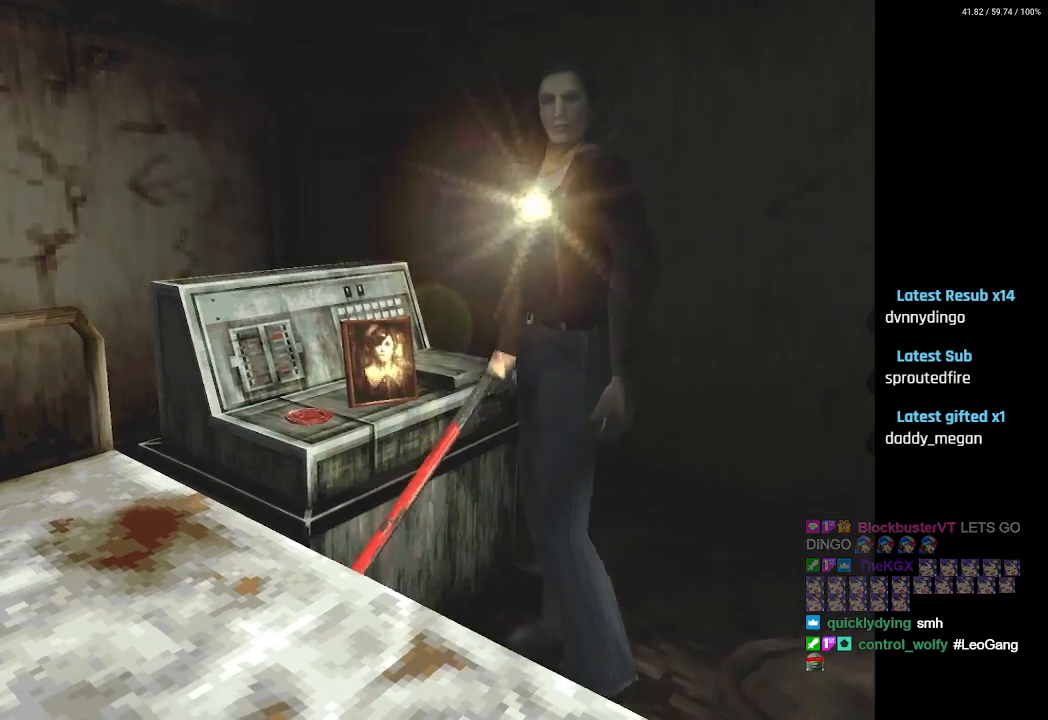
{"buttons": ["CROSS", "DPAD_RIGHT"], "left_stick": "center", "right_stick": "center", "events": [[100, "DPAD_LEFT", "up"], [117, "CROSS", "down"], [183, "DPAD_RIGHT", "down"], [250, "DPAD_UP", "up"], [267, "CROSS", "up"], [433, "CROSS", "down"]]}
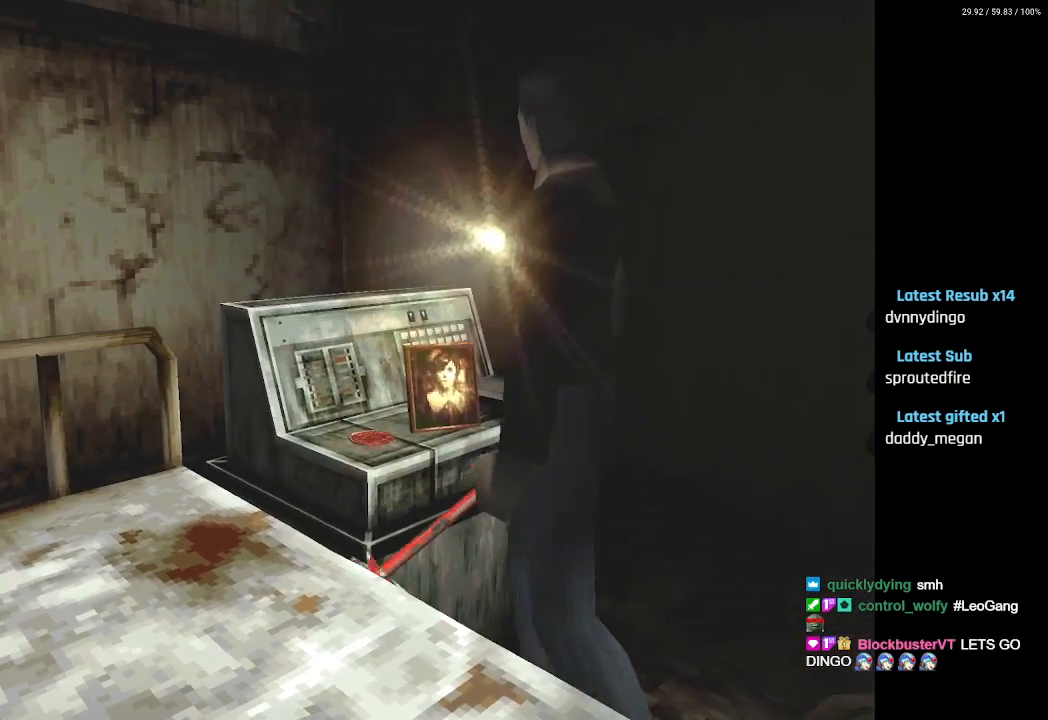
{"buttons": [], "left_stick": "center", "right_stick": "center", "events": [[83, "CROSS", "up"], [183, "DPAD_RIGHT", "up"], [183, "DPAD_UP", "down"], [267, "CROSS", "down"], [400, "DPAD_UP", "up"], [417, "CROSS", "up"]]}
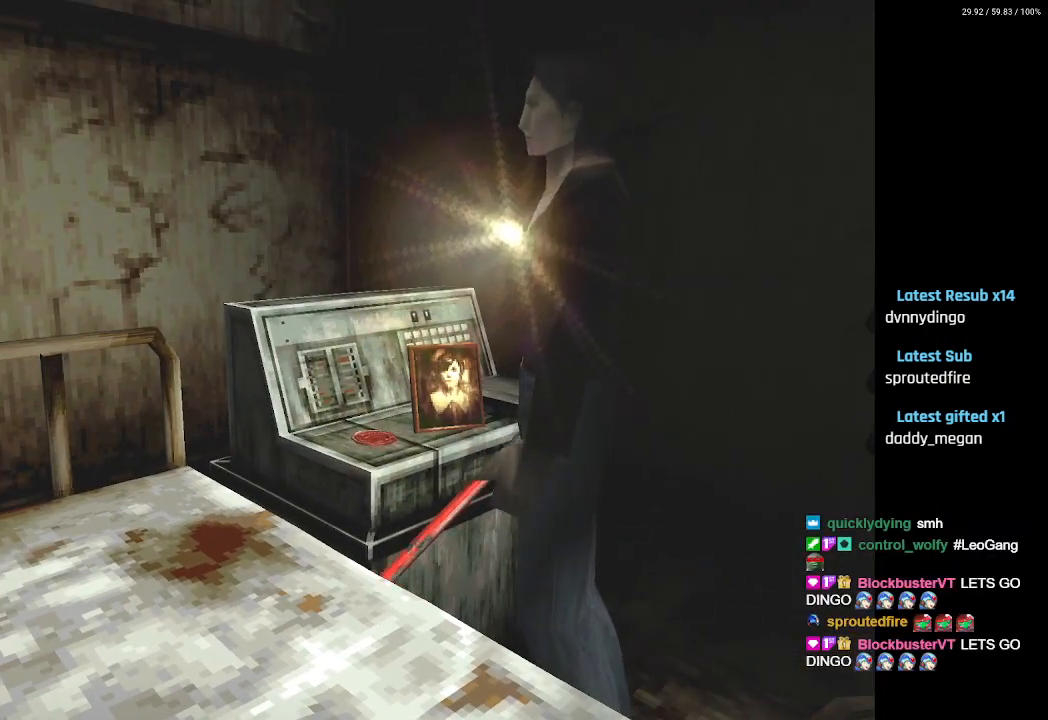
{"buttons": [], "left_stick": "center", "right_stick": "center", "events": []}
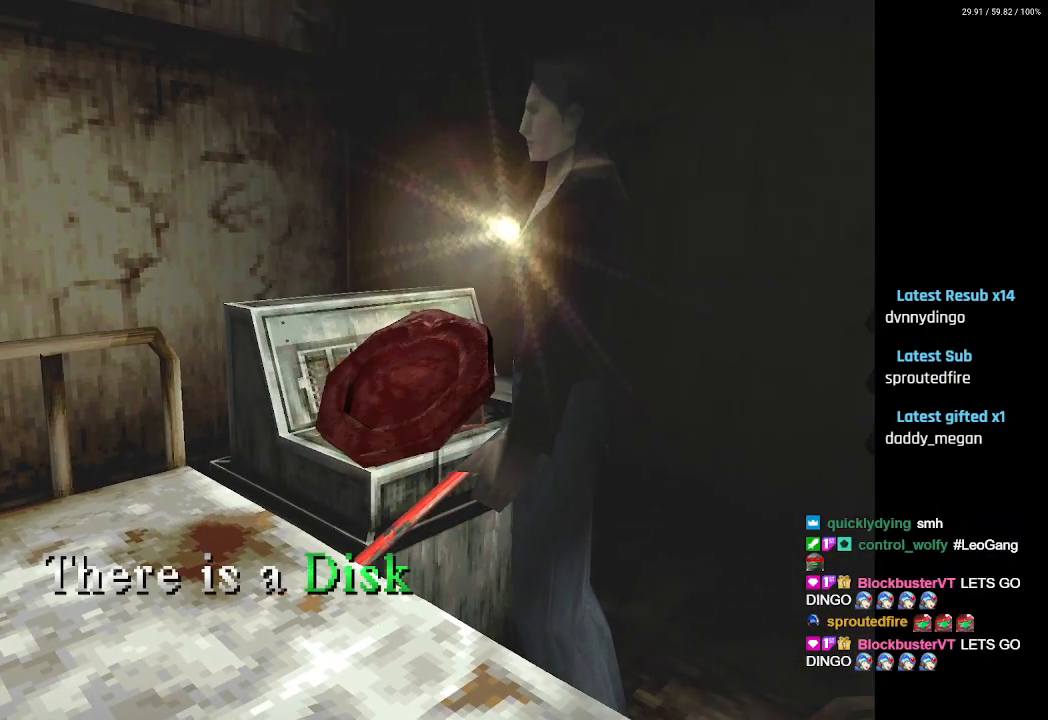
{"buttons": [], "left_stick": "center", "right_stick": "center", "events": []}
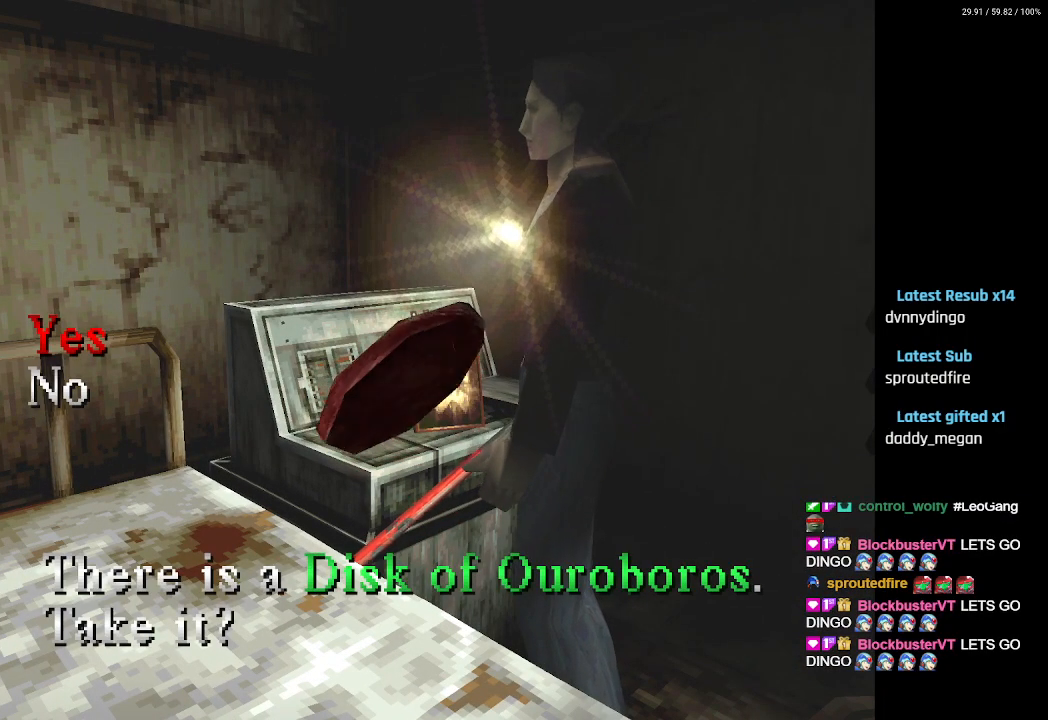
{"buttons": [], "left_stick": "center", "right_stick": "center", "events": []}
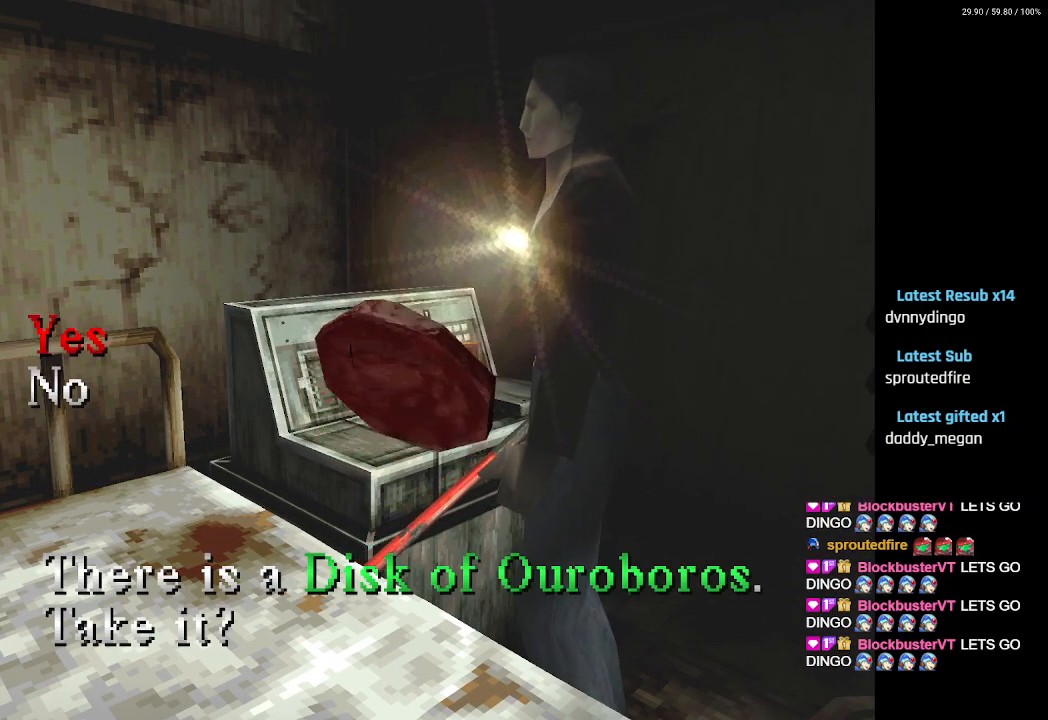
{"buttons": [], "left_stick": "center", "right_stick": "center", "events": []}
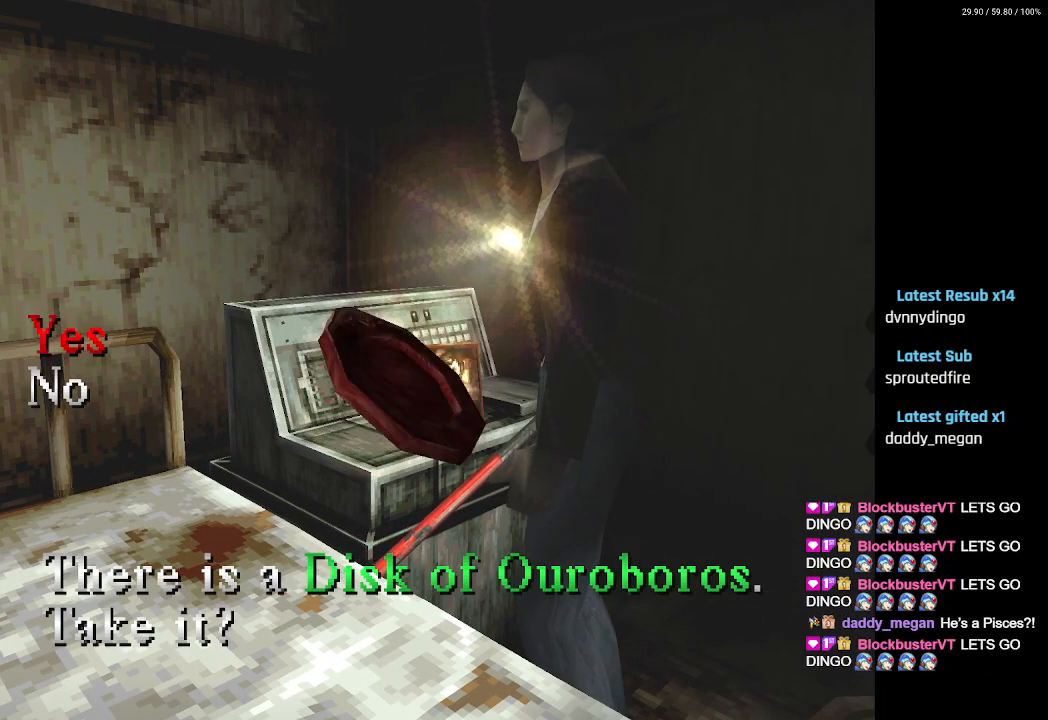
{"buttons": [], "left_stick": "center", "right_stick": "center", "events": []}
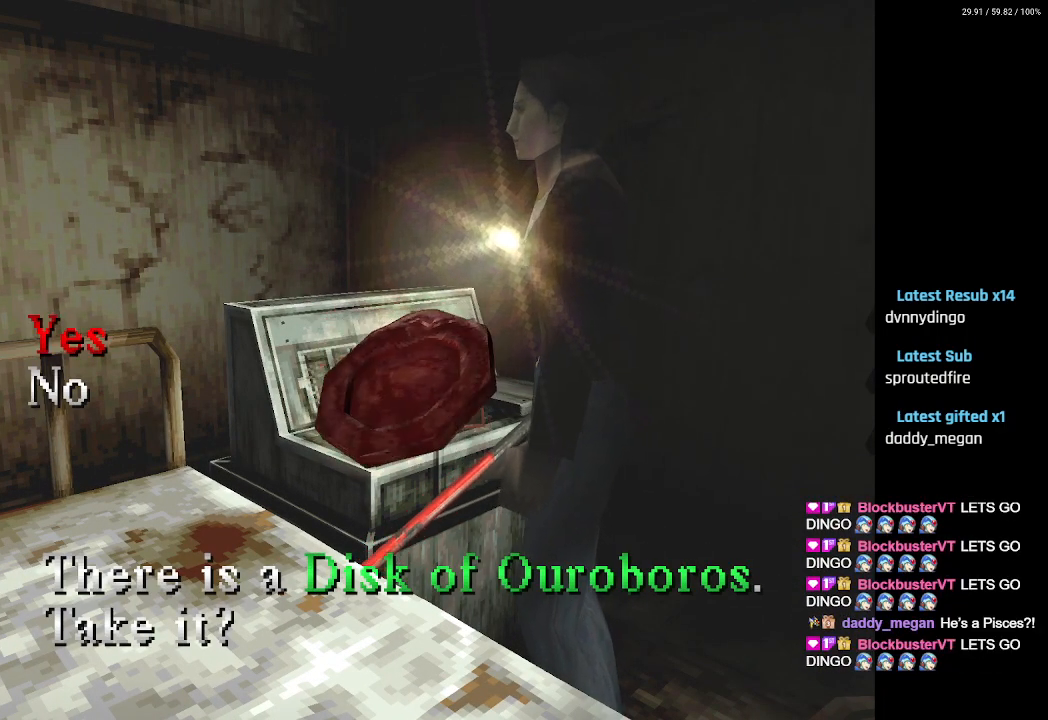
{"buttons": [], "left_stick": "center", "right_stick": "center", "events": [[33, "CROSS", "down"], [267, "CROSS", "up"]]}
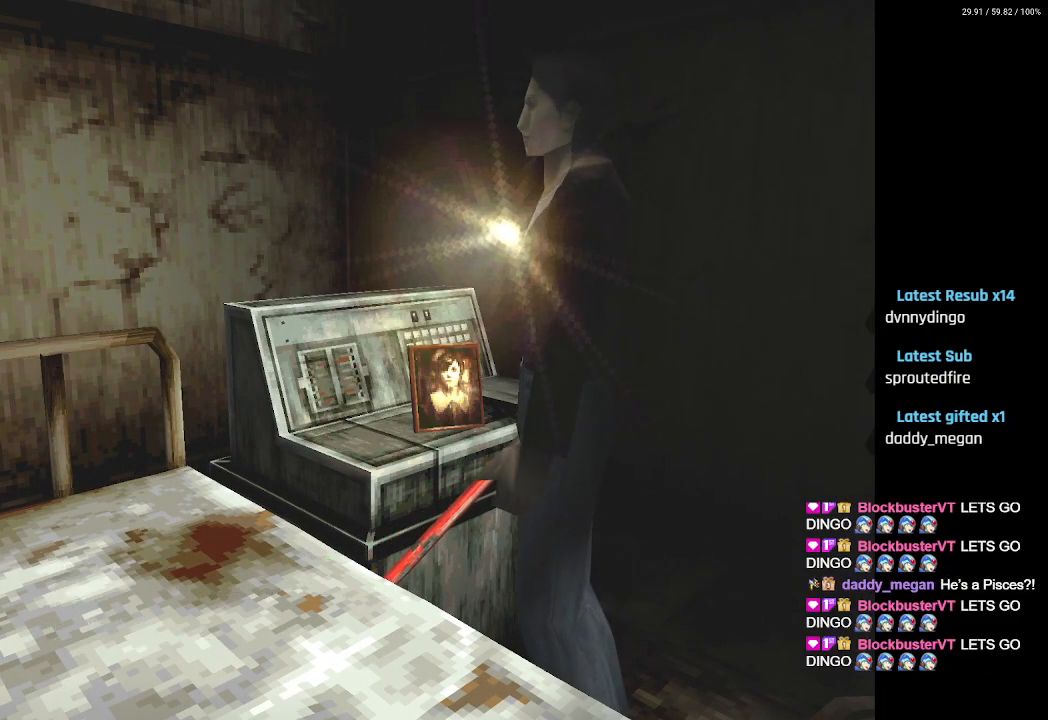
{"buttons": [], "left_stick": "center", "right_stick": "center", "events": []}
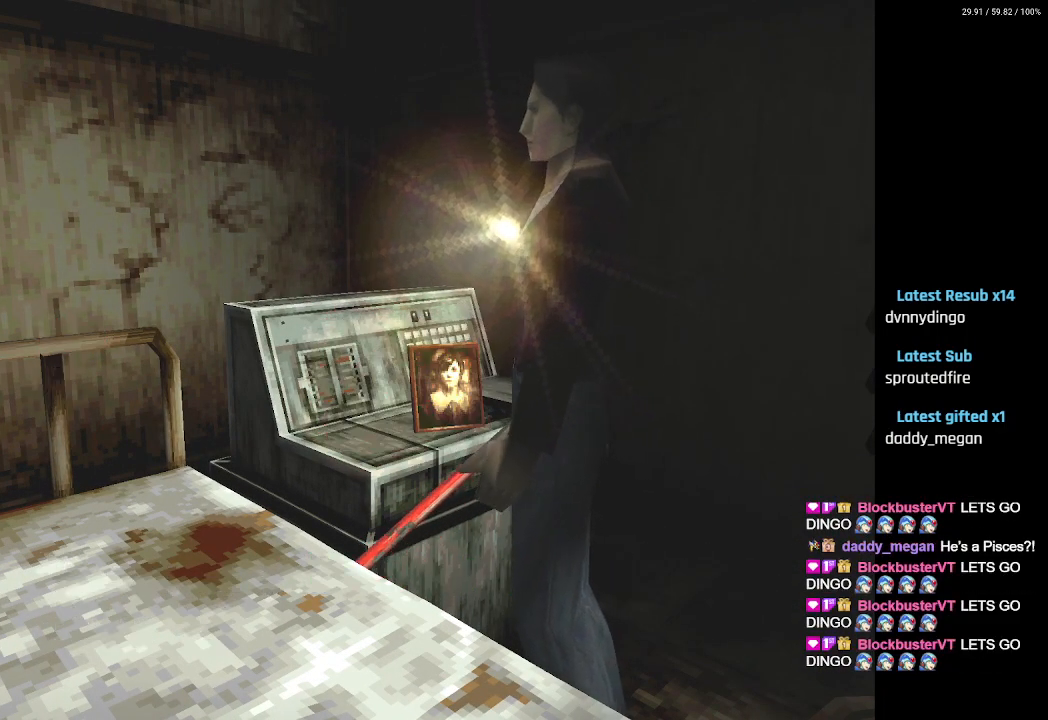
{"buttons": [], "left_stick": "center", "right_stick": "center", "events": []}
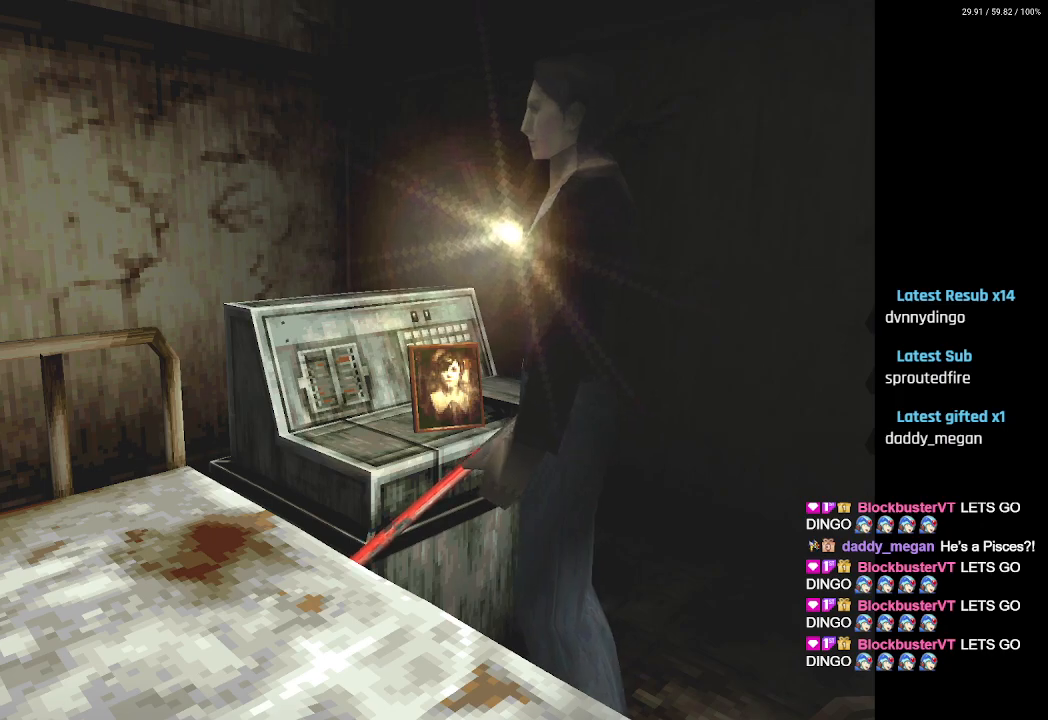
{"buttons": ["DPAD_RIGHT"], "left_stick": "center", "right_stick": "center", "events": [[133, "CROSS", "down"], [250, "CROSS", "up"], [283, "DPAD_RIGHT", "down"]]}
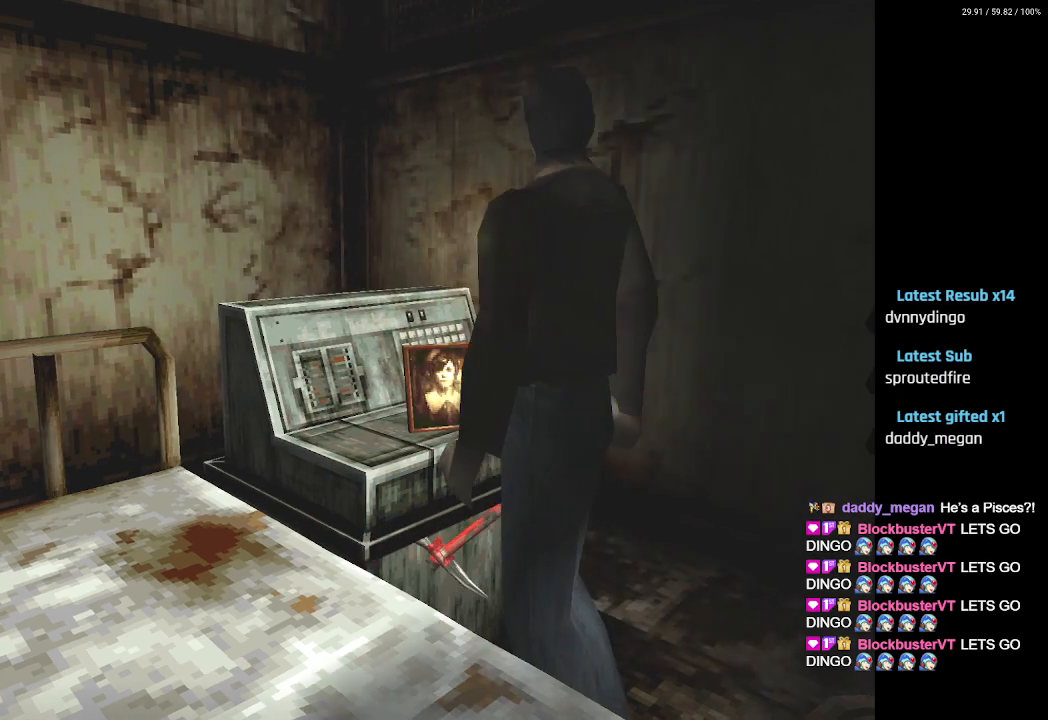
{"buttons": ["DPAD_UP", "DPAD_RIGHT"], "left_stick": "center", "right_stick": "center", "events": [[500, "DPAD_UP", "down"]]}
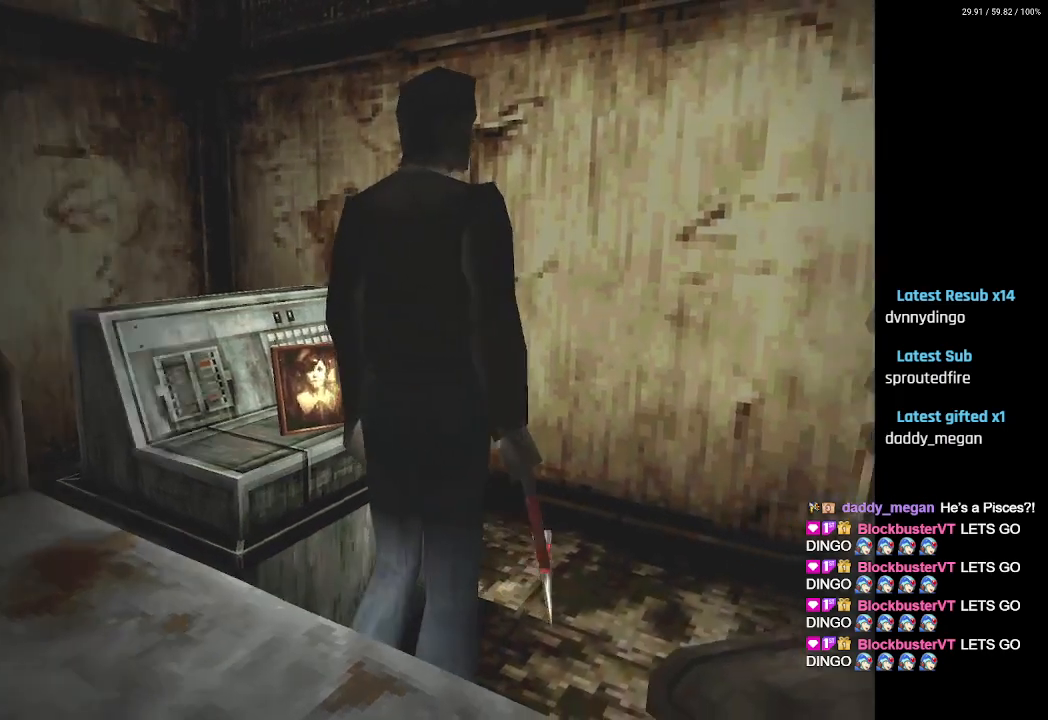
{"buttons": ["SQUARE", "DPAD_UP", "DPAD_RIGHT"], "left_stick": "center", "right_stick": "center", "events": [[150, "DPAD_RIGHT", "up"], [233, "DPAD_RIGHT", "down"], [300, "SQUARE", "down"]]}
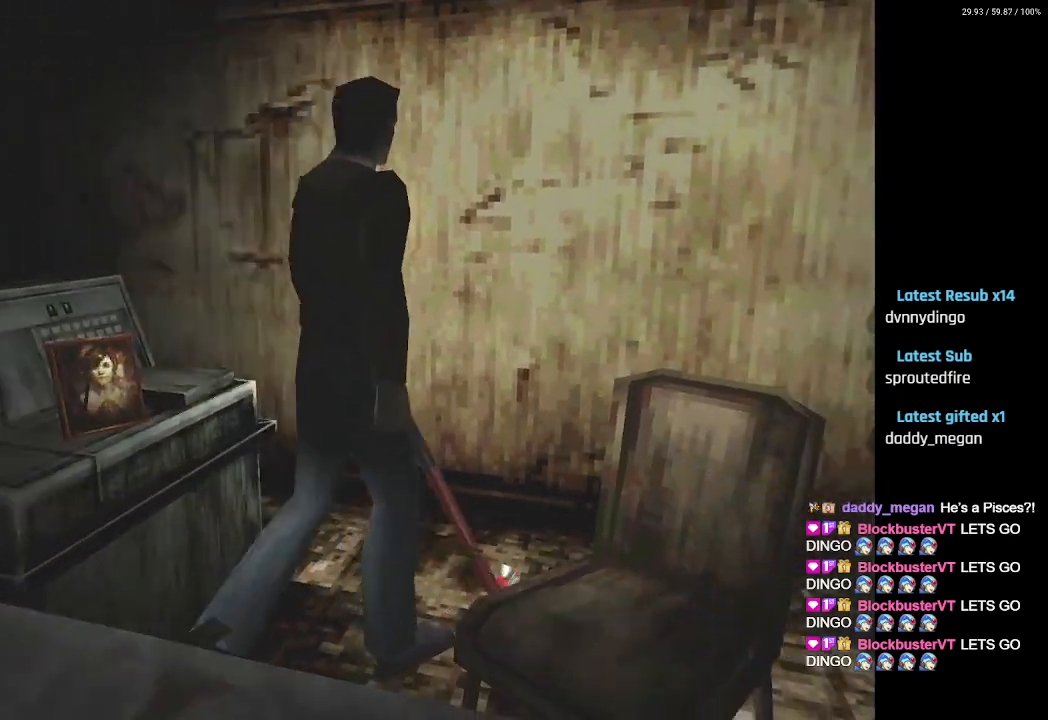
{"buttons": ["SQUARE", "DPAD_RIGHT"], "left_stick": "center", "right_stick": "center", "events": [[83, "DPAD_RIGHT", "up"], [383, "DPAD_RIGHT", "down"], [483, "DPAD_UP", "up"]]}
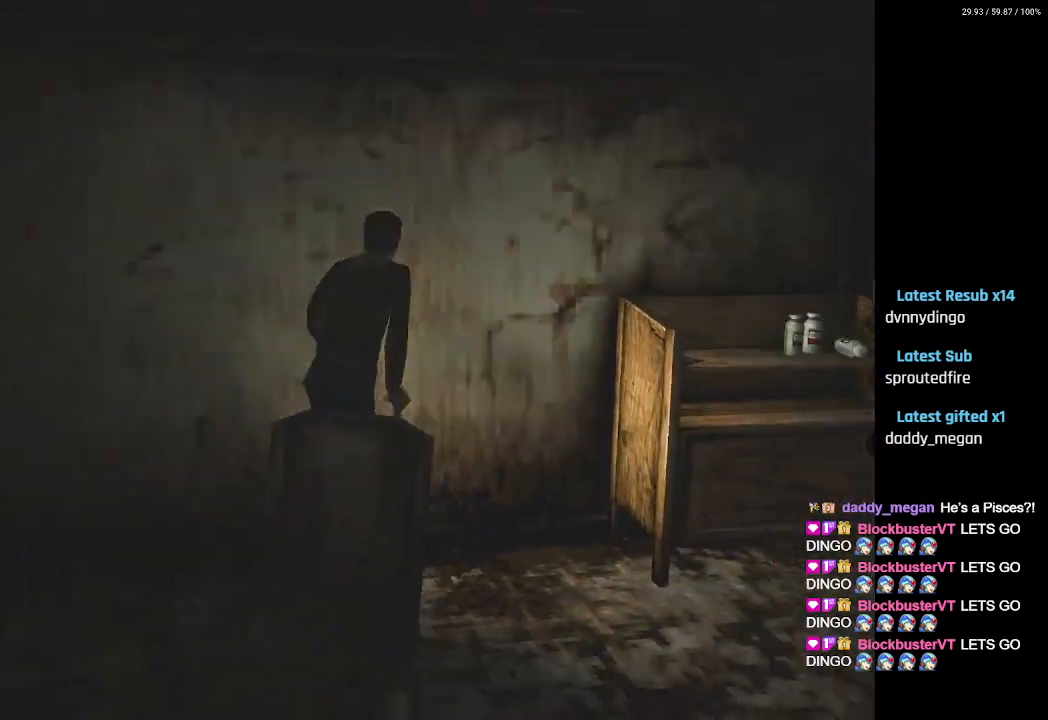
{"buttons": ["DPAD_UP", "DPAD_RIGHT"], "left_stick": "center", "right_stick": "center", "events": [[100, "DPAD_UP", "down"], [350, "SQUARE", "up"]]}
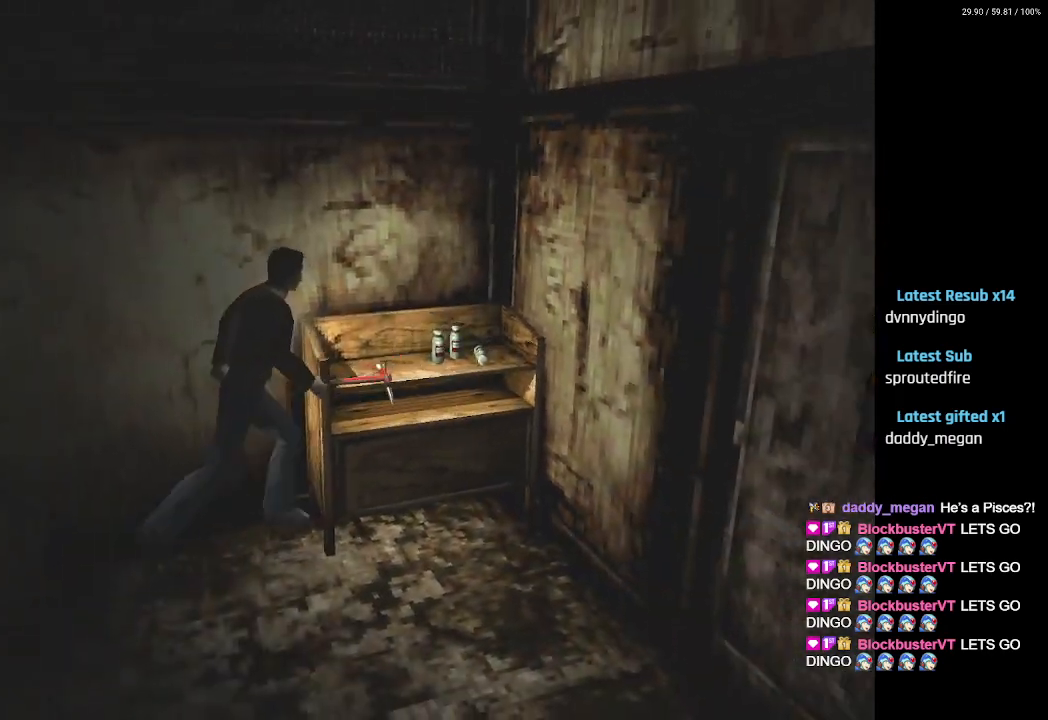
{"buttons": ["DPAD_UP", "DPAD_RIGHT"], "left_stick": "center", "right_stick": "center", "events": [[17, "DPAD_RIGHT", "up"], [383, "DPAD_RIGHT", "down"]]}
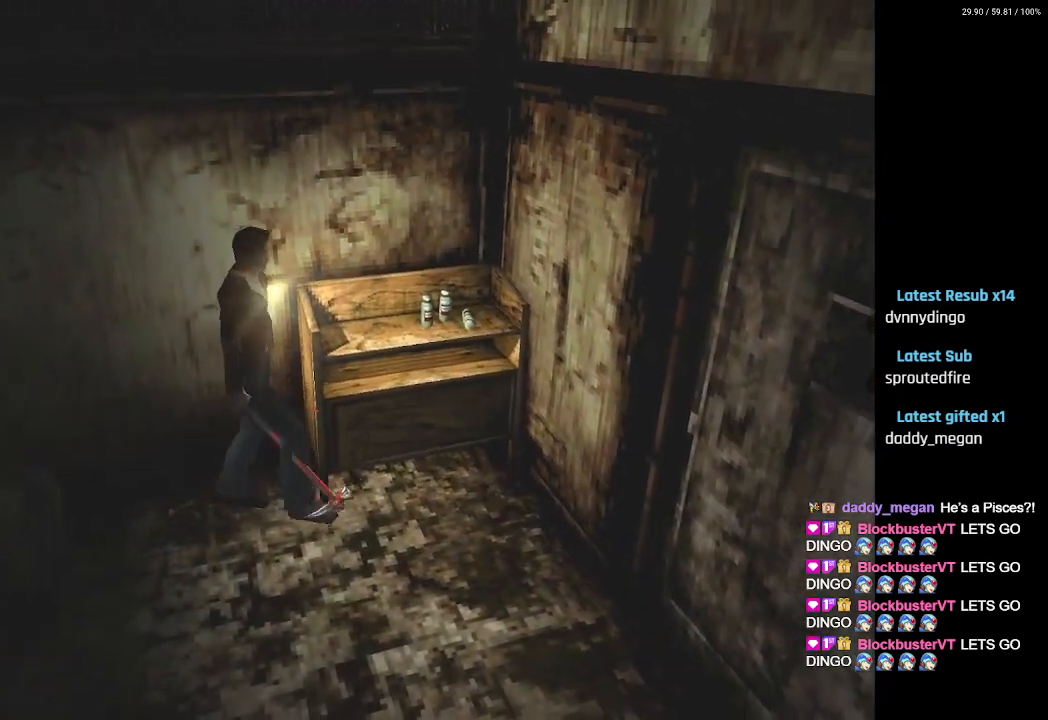
{"buttons": ["DPAD_UP"], "left_stick": "center", "right_stick": "center", "events": [[117, "DPAD_RIGHT", "up"]]}
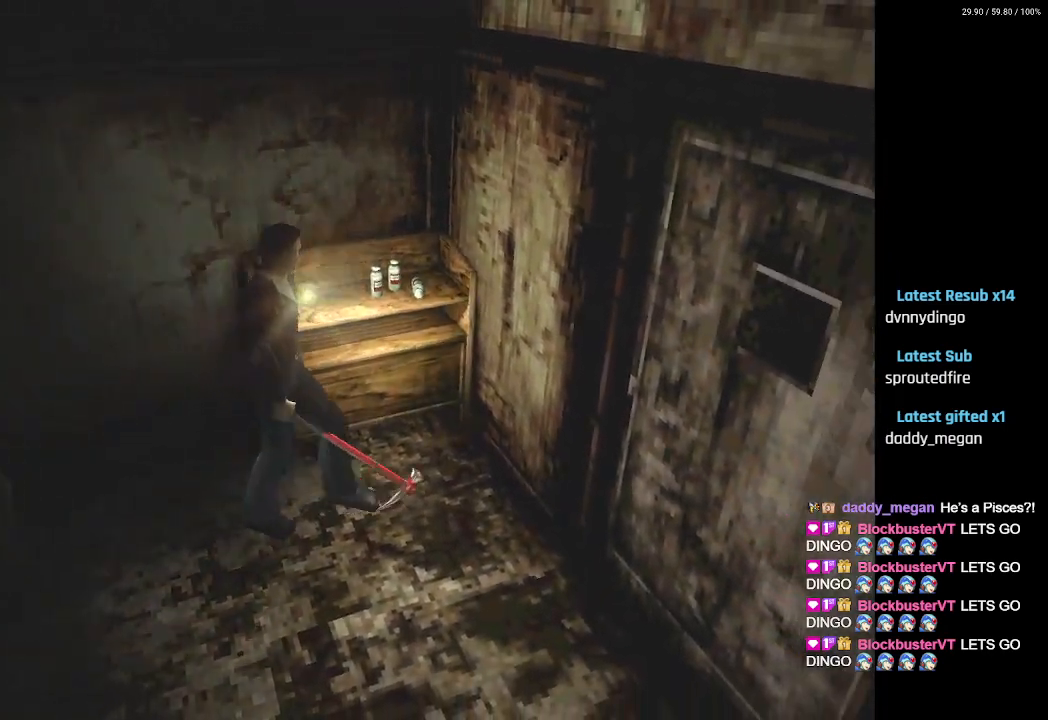
{"buttons": ["CROSS", "DPAD_UP"], "left_stick": "center", "right_stick": "center", "events": [[417, "CROSS", "down"]]}
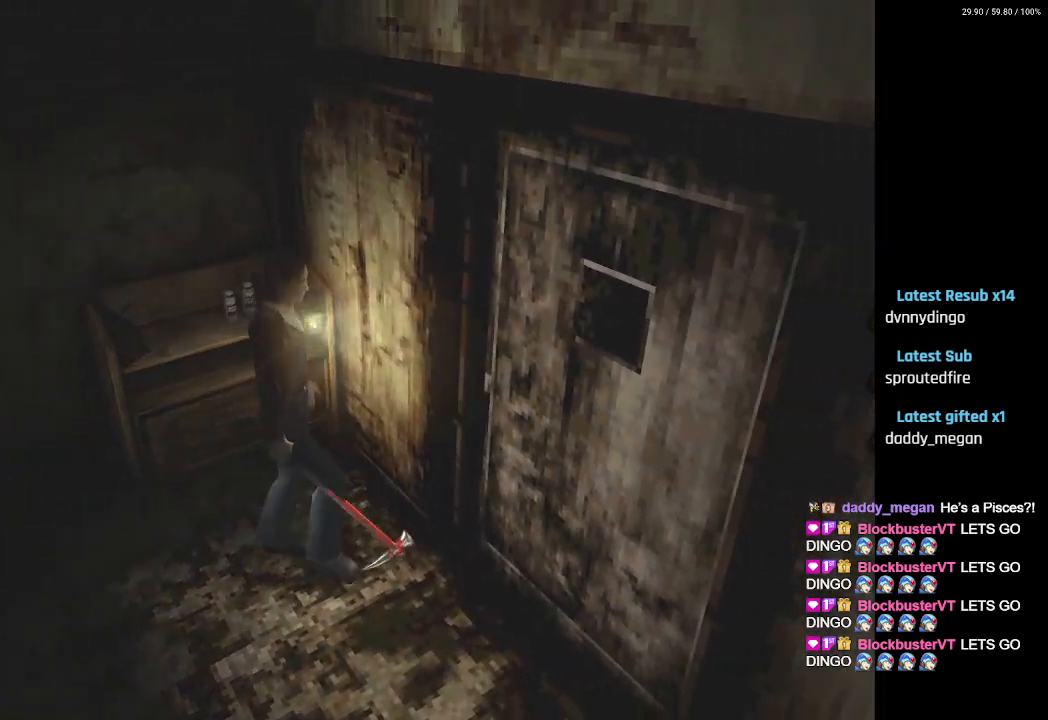
{"buttons": ["CROSS", "DPAD_UP"], "left_stick": "center", "right_stick": "center", "events": [[33, "CROSS", "up"], [233, "CROSS", "down"], [367, "CROSS", "up"], [500, "CROSS", "down"]]}
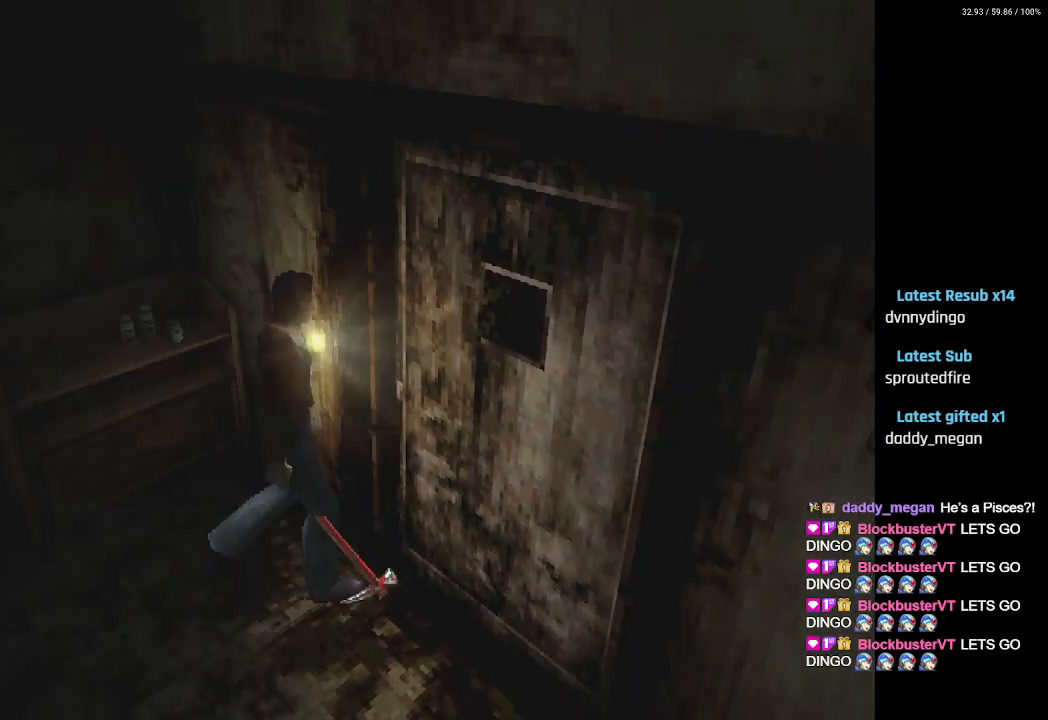
{"buttons": [], "left_stick": "center", "right_stick": "center", "events": [[133, "CROSS", "up"], [183, "DPAD_UP", "up"]]}
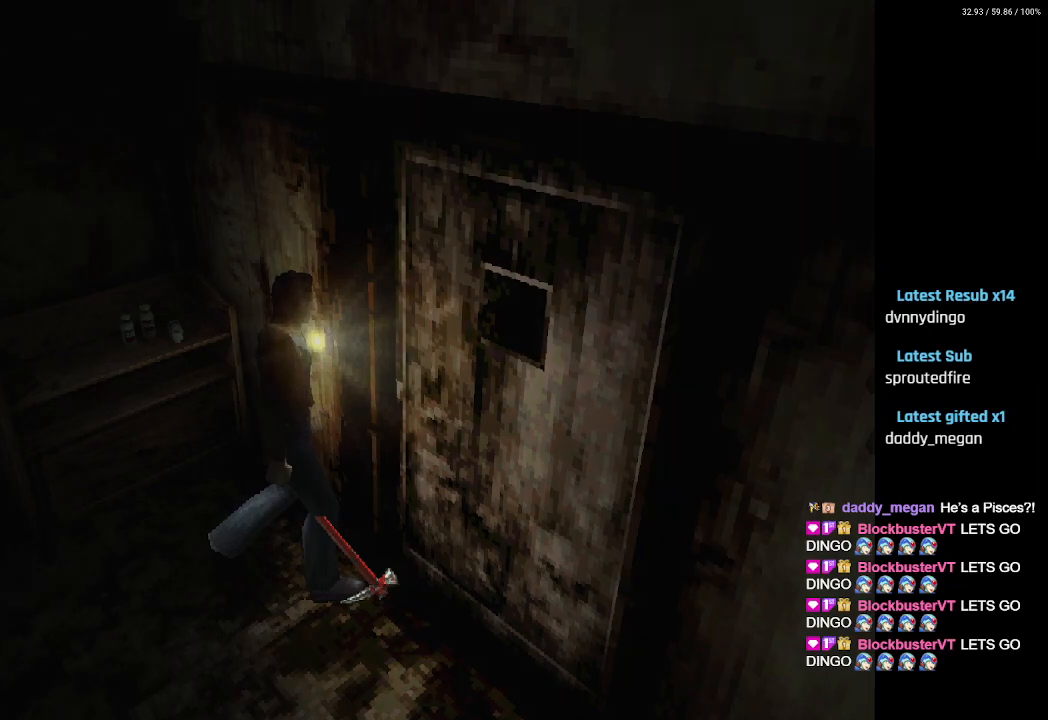
{"buttons": [], "left_stick": "center", "right_stick": "center", "events": []}
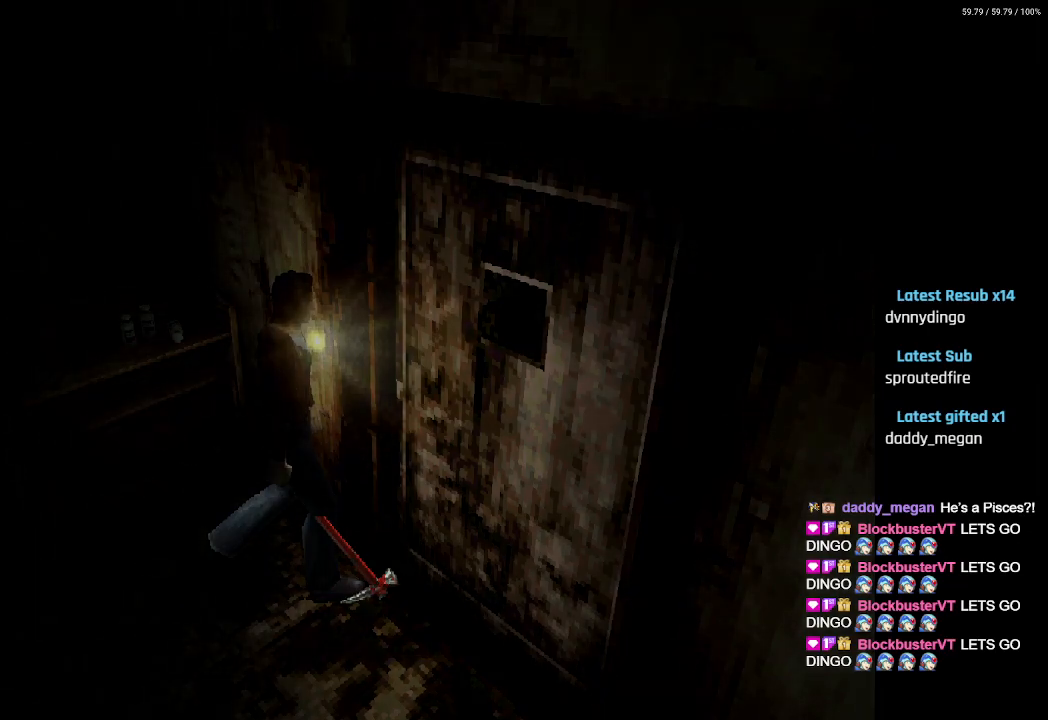
{"buttons": [], "left_stick": "center", "right_stick": "center", "events": []}
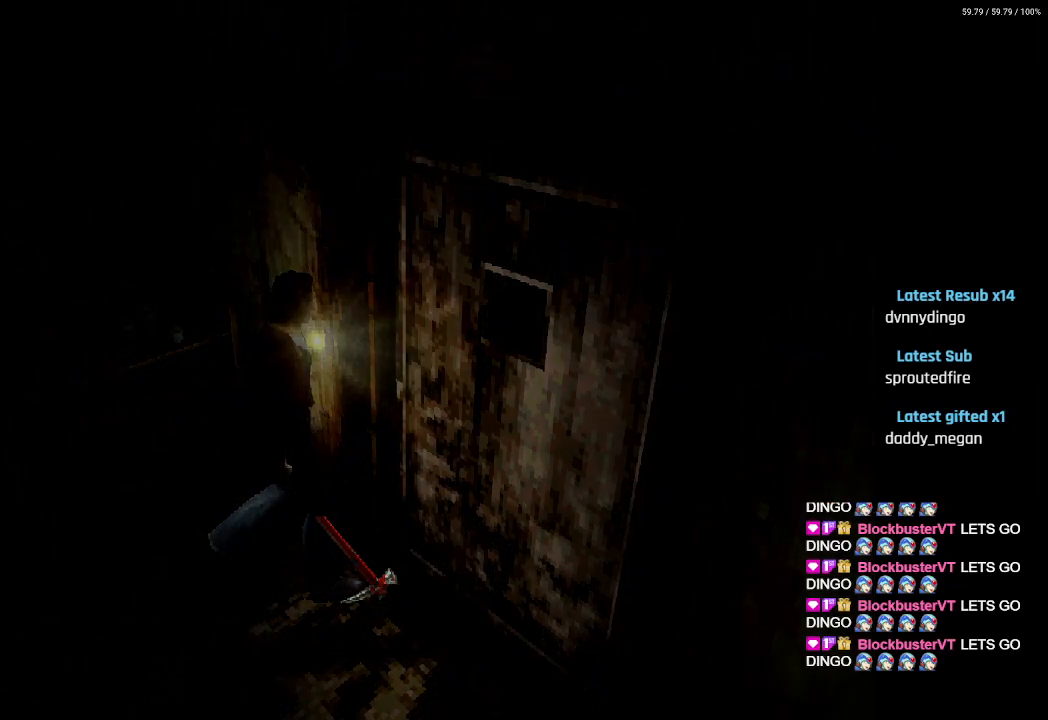
{"buttons": [], "left_stick": "center", "right_stick": "center", "events": []}